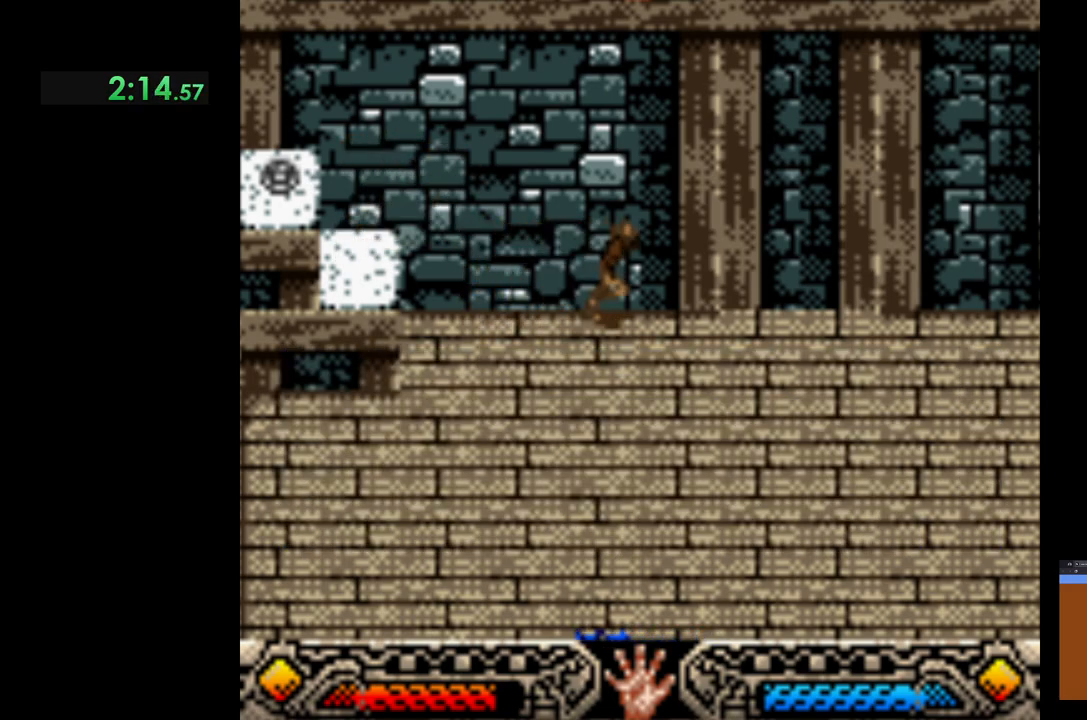
Gameplay with a controller (Xbox layout); each line is a JSON object with the inputs held at the frame after it. "events" lists button and stick changes between this image and that frame as [ms after this image, input, new state], when the widget could be followed in between. Not read: right_stick.
{"buttons": [], "left_stick": "down-right", "events": []}
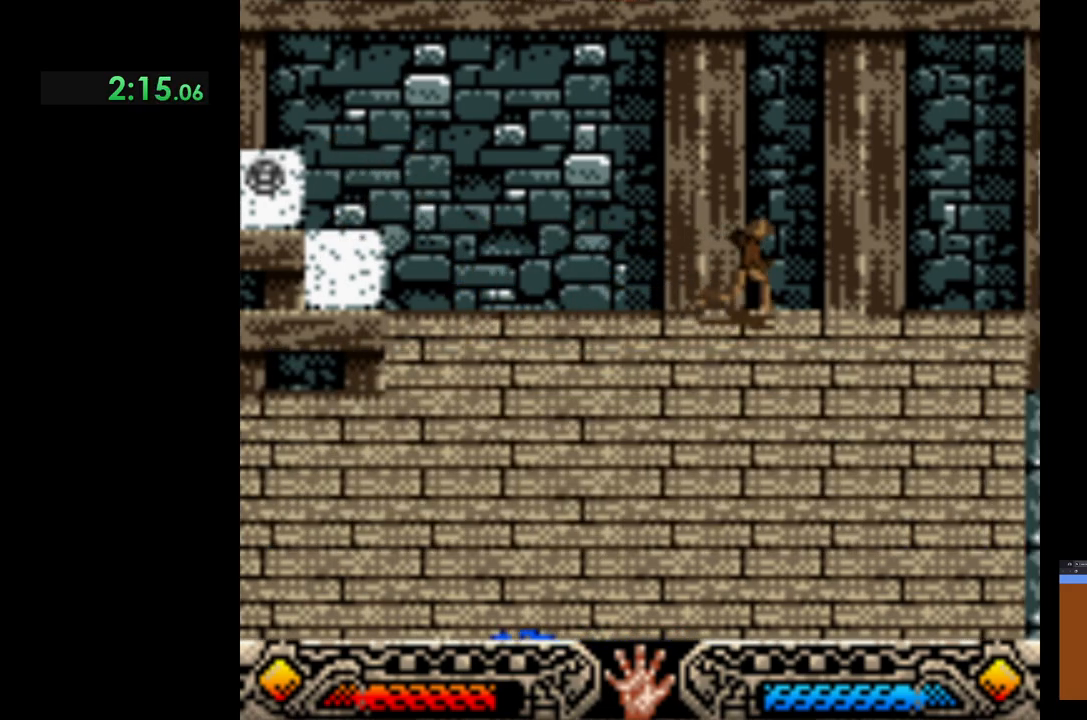
{"buttons": [], "left_stick": "down-right", "events": []}
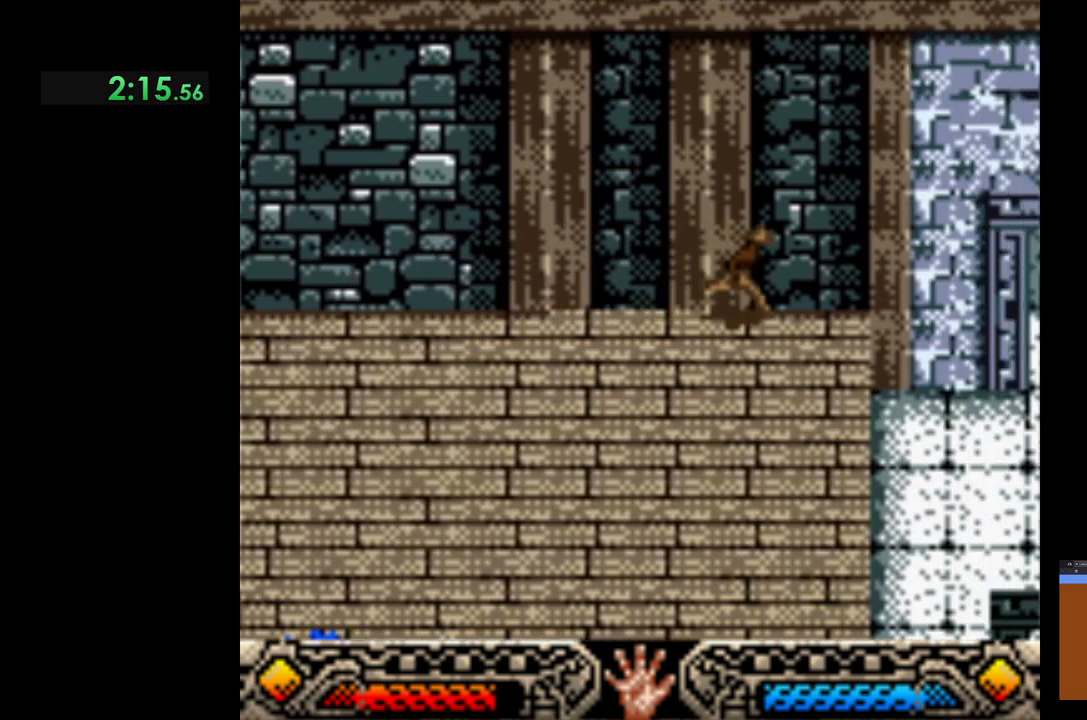
{"buttons": [], "left_stick": "down-right", "events": []}
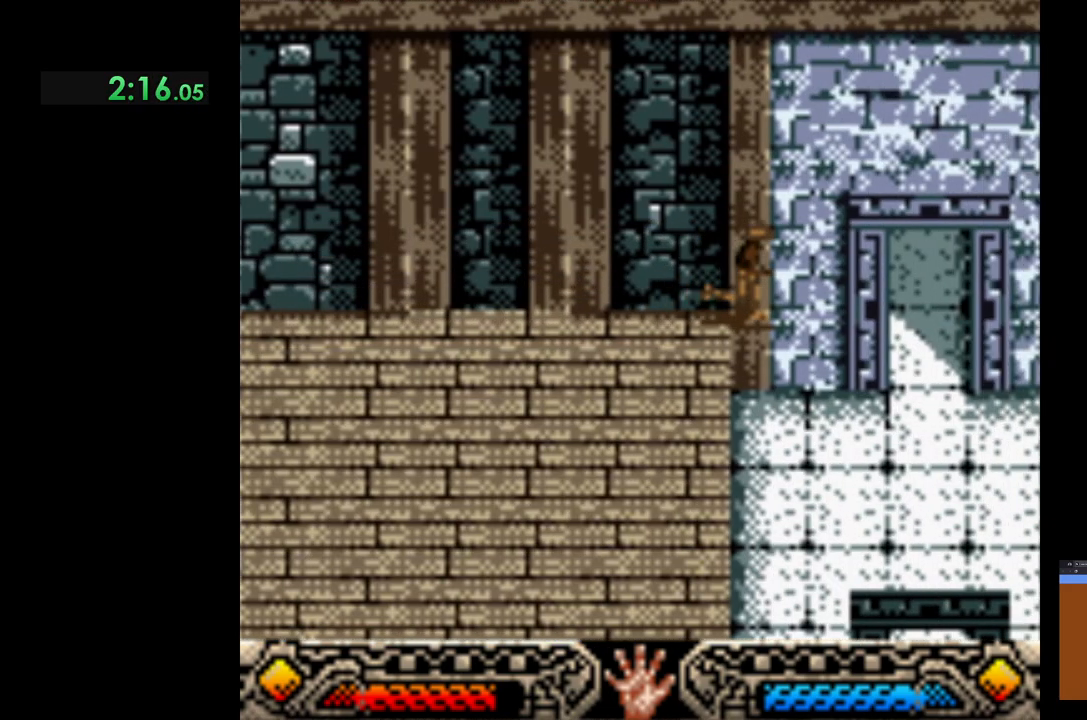
{"buttons": [], "left_stick": "down-right", "events": []}
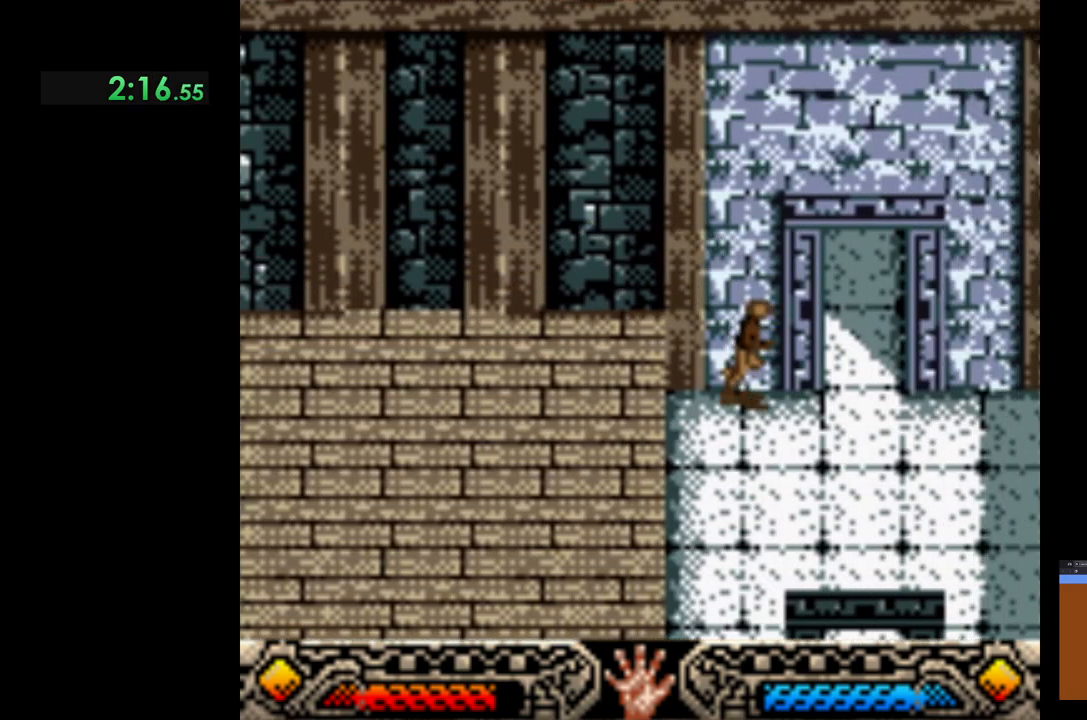
{"buttons": [], "left_stick": "center", "events": [[250, "left_stick", "center"]]}
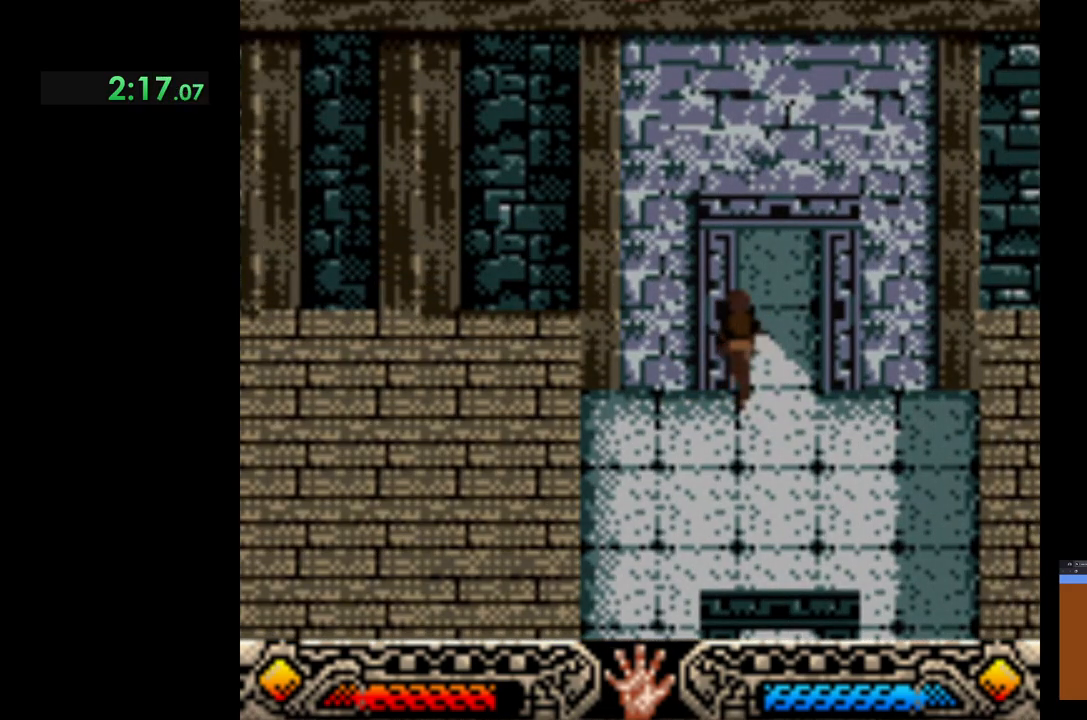
{"buttons": [], "left_stick": "center", "events": []}
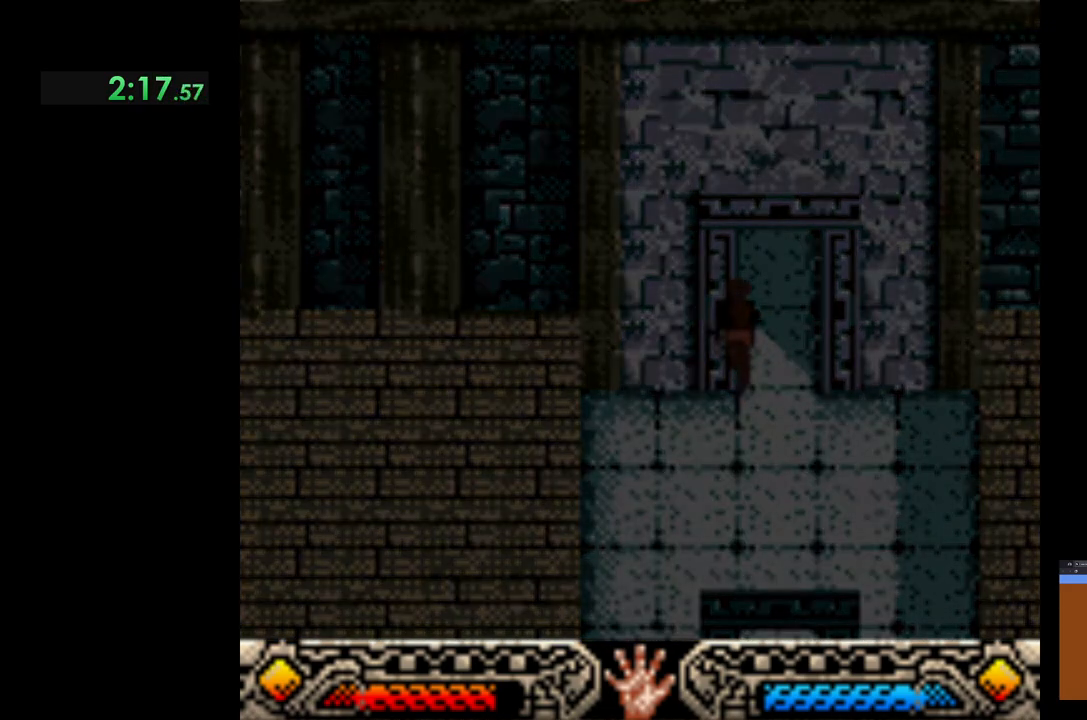
{"buttons": [], "left_stick": "center", "events": []}
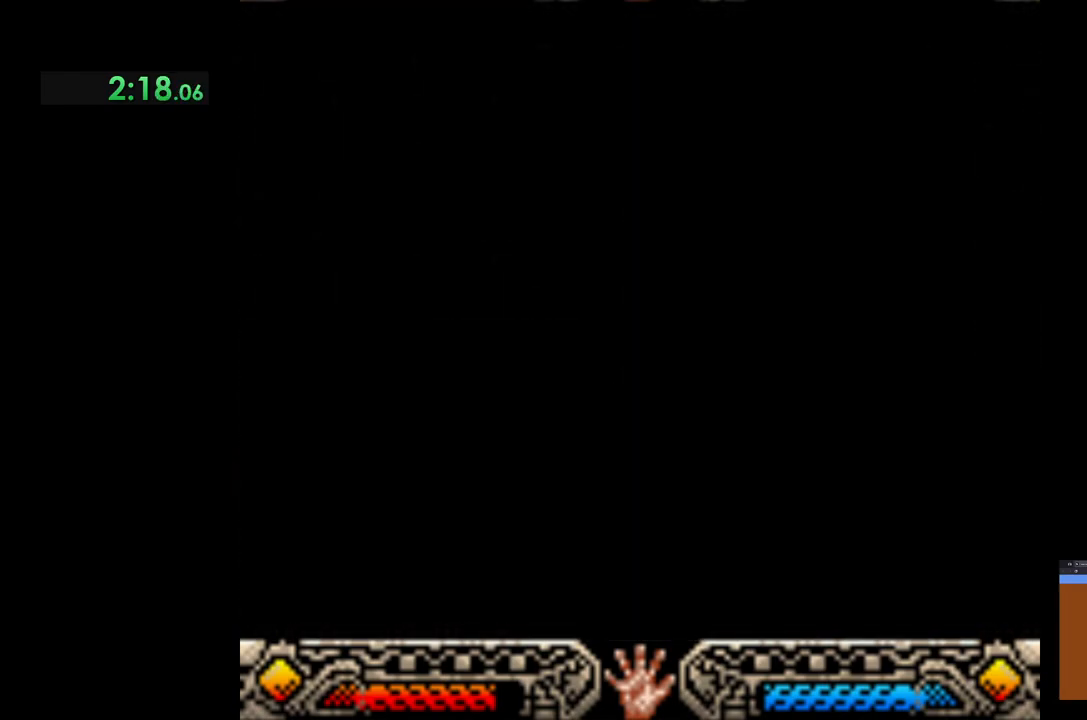
{"buttons": [], "left_stick": "right", "events": [[167, "left_stick", "right"]]}
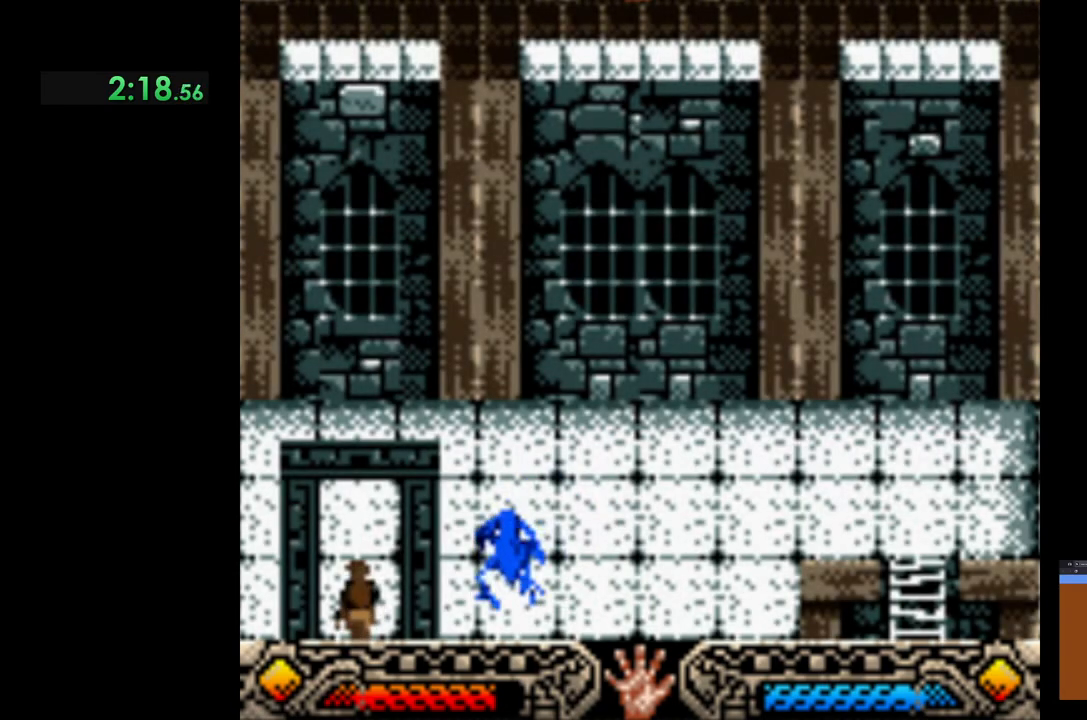
{"buttons": [], "left_stick": "right", "events": []}
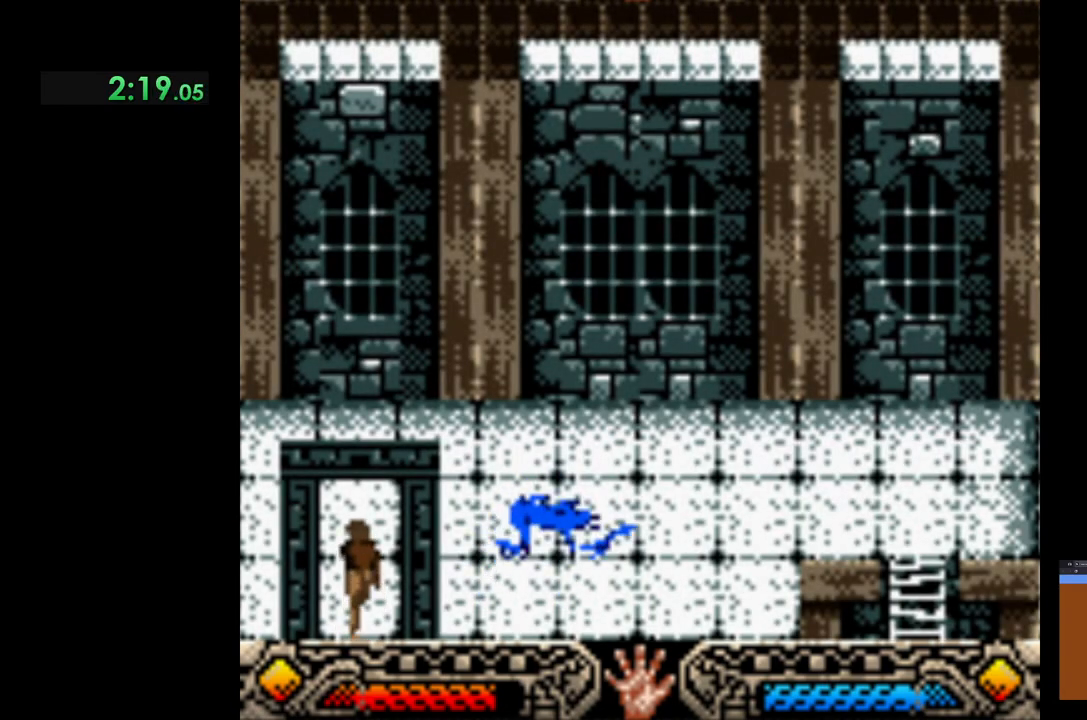
{"buttons": [], "left_stick": "right", "events": []}
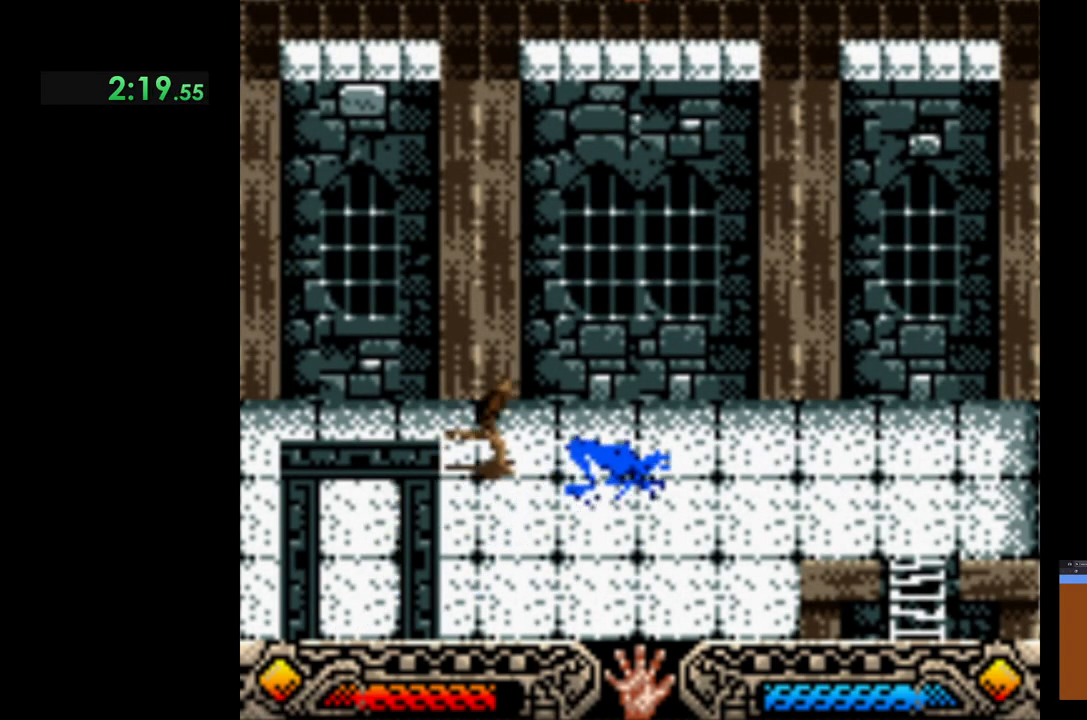
{"buttons": [], "left_stick": "down-right", "events": [[333, "left_stick", "down-right"]]}
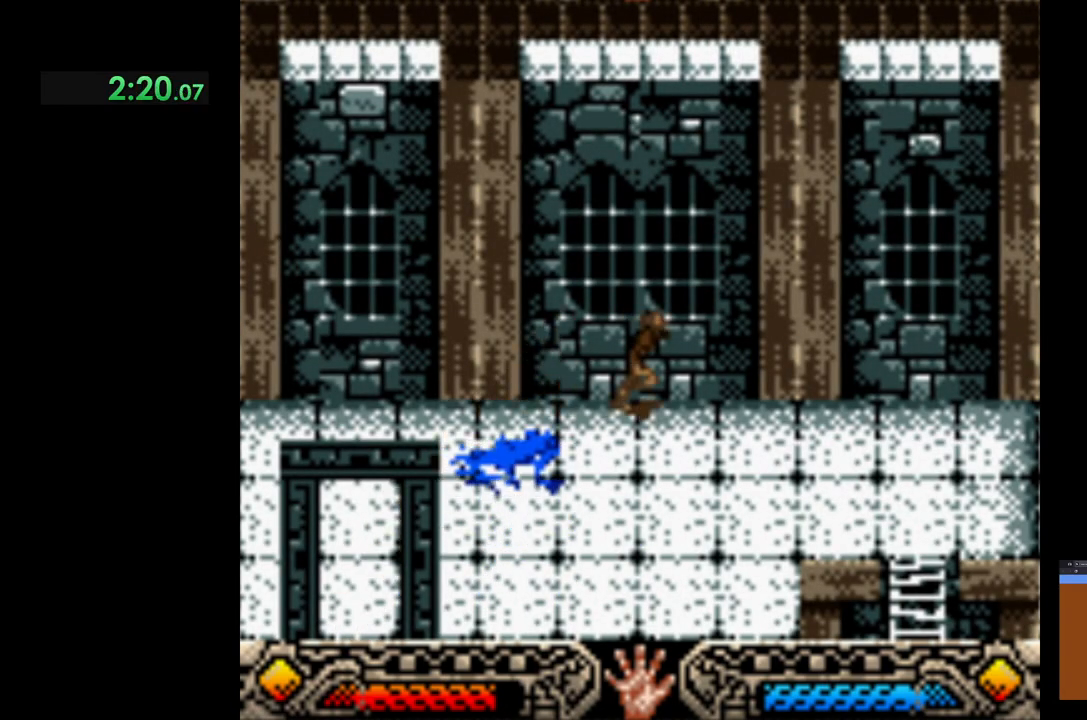
{"buttons": [], "left_stick": "down-right", "events": []}
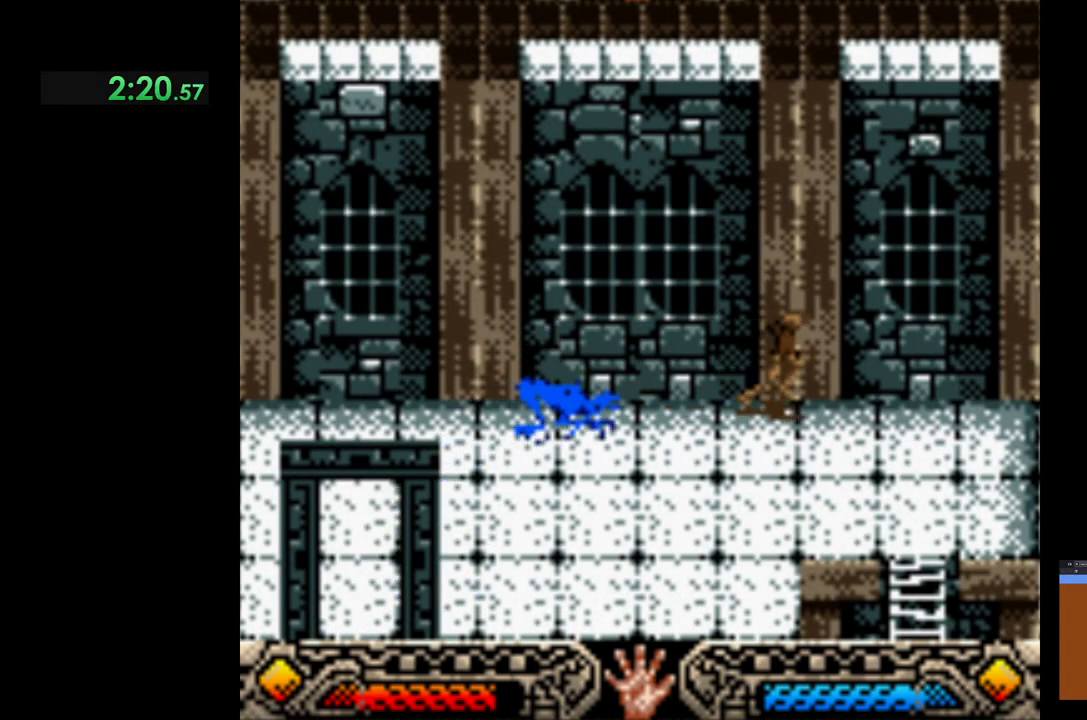
{"buttons": [], "left_stick": "down", "events": [[500, "left_stick", "down"]]}
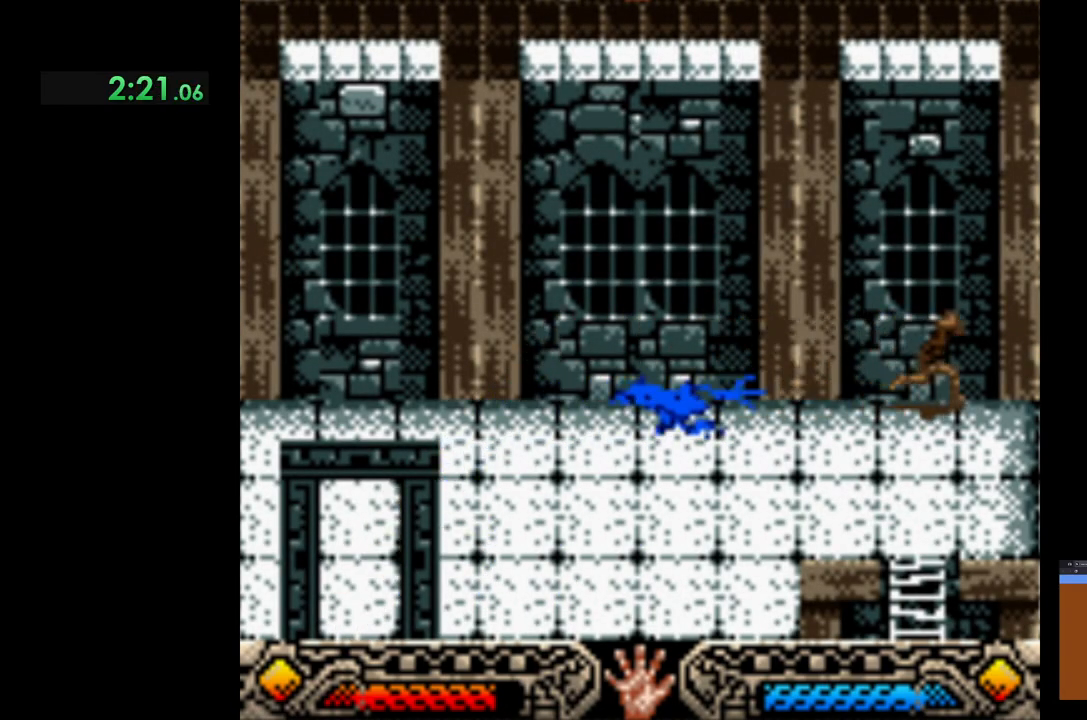
{"buttons": [], "left_stick": "down", "events": []}
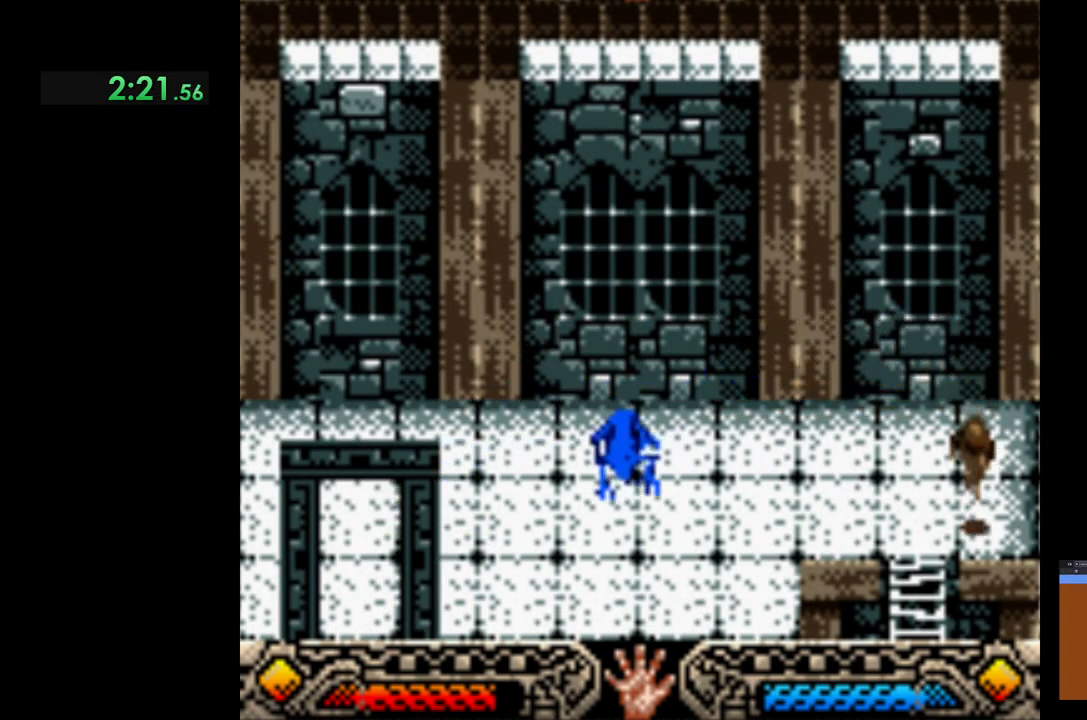
{"buttons": [], "left_stick": "down", "events": [[283, "left_stick", "left"], [400, "left_stick", "down"]]}
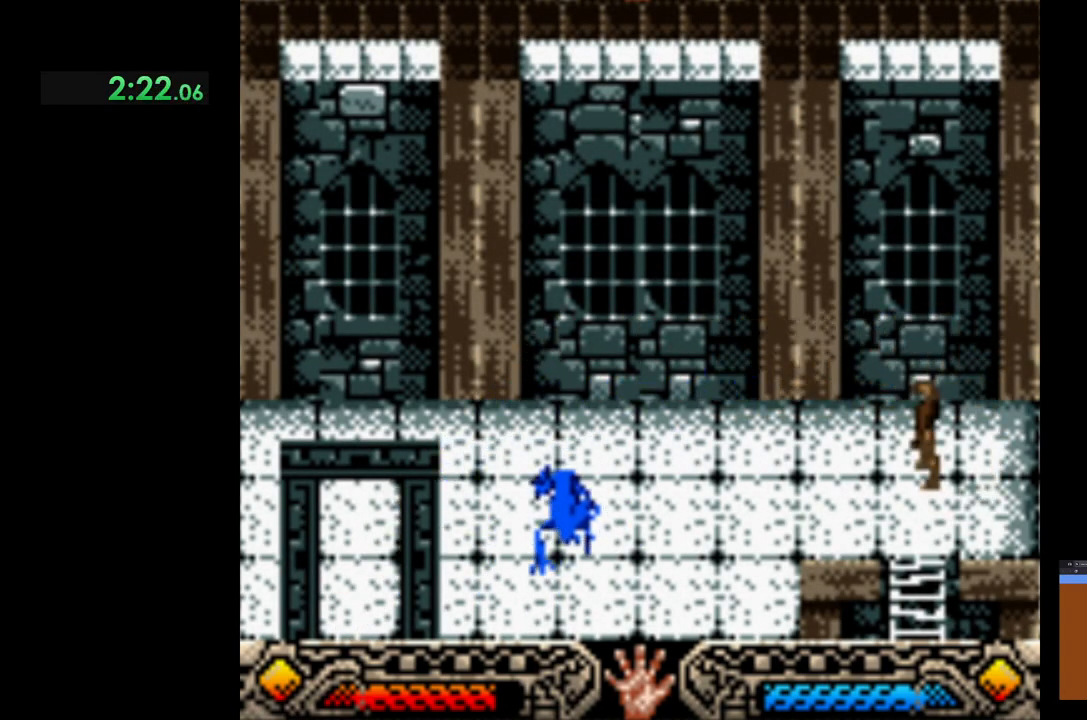
{"buttons": [], "left_stick": "down", "events": []}
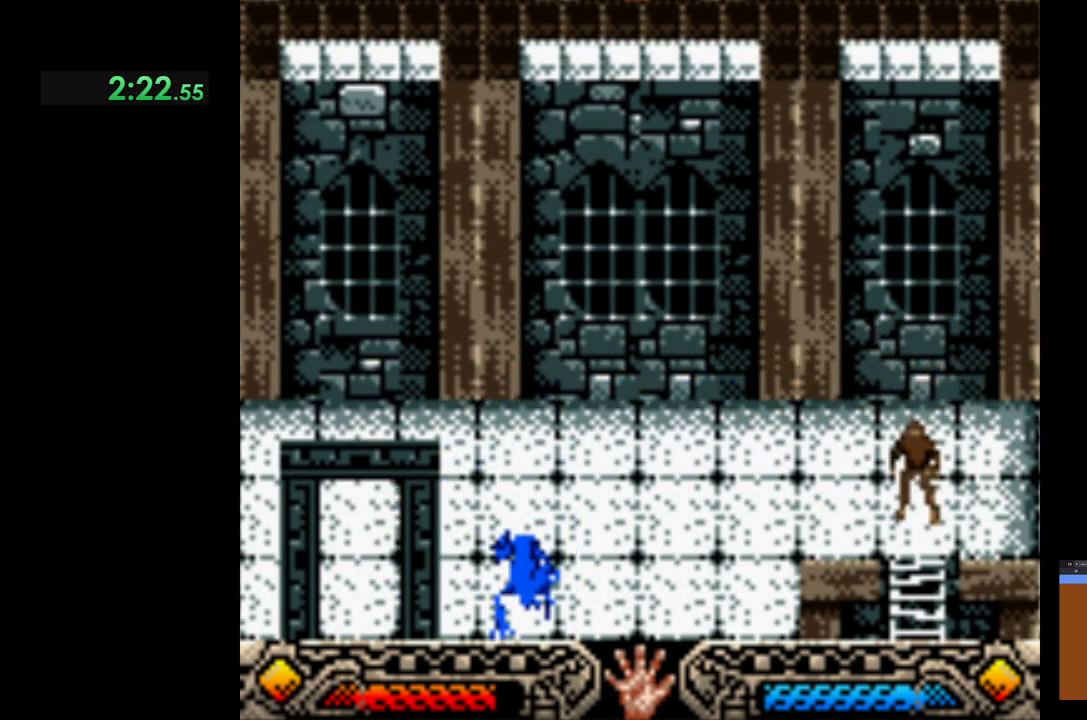
{"buttons": [], "left_stick": "down", "events": []}
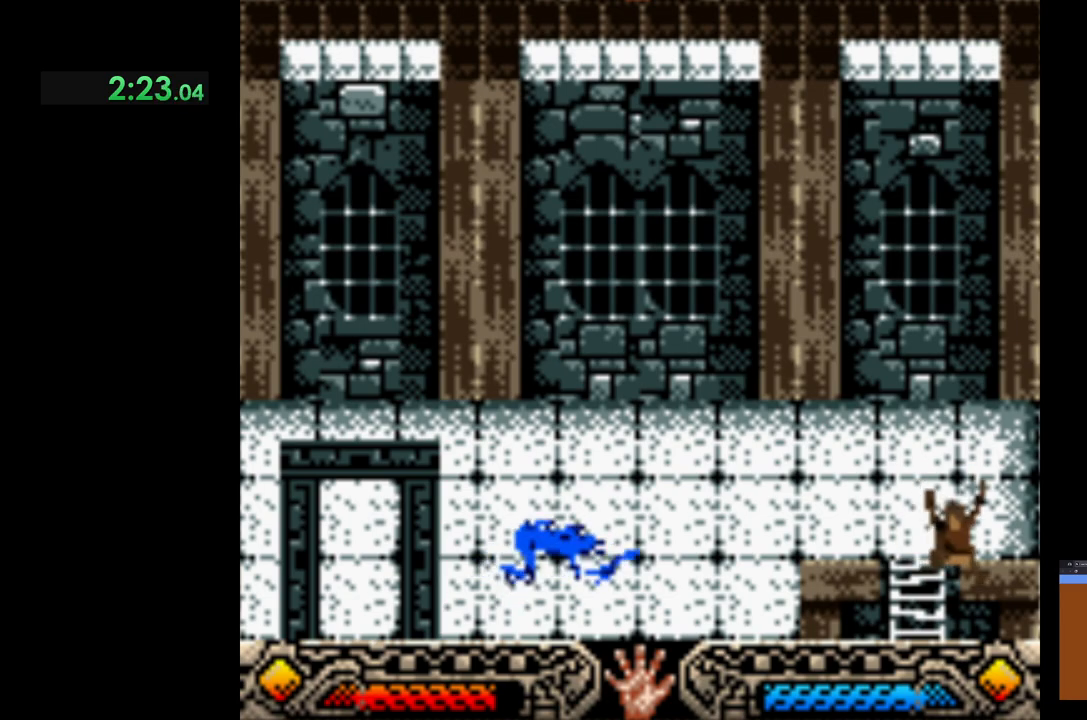
{"buttons": [], "left_stick": "down-left", "events": [[333, "left_stick", "down-left"]]}
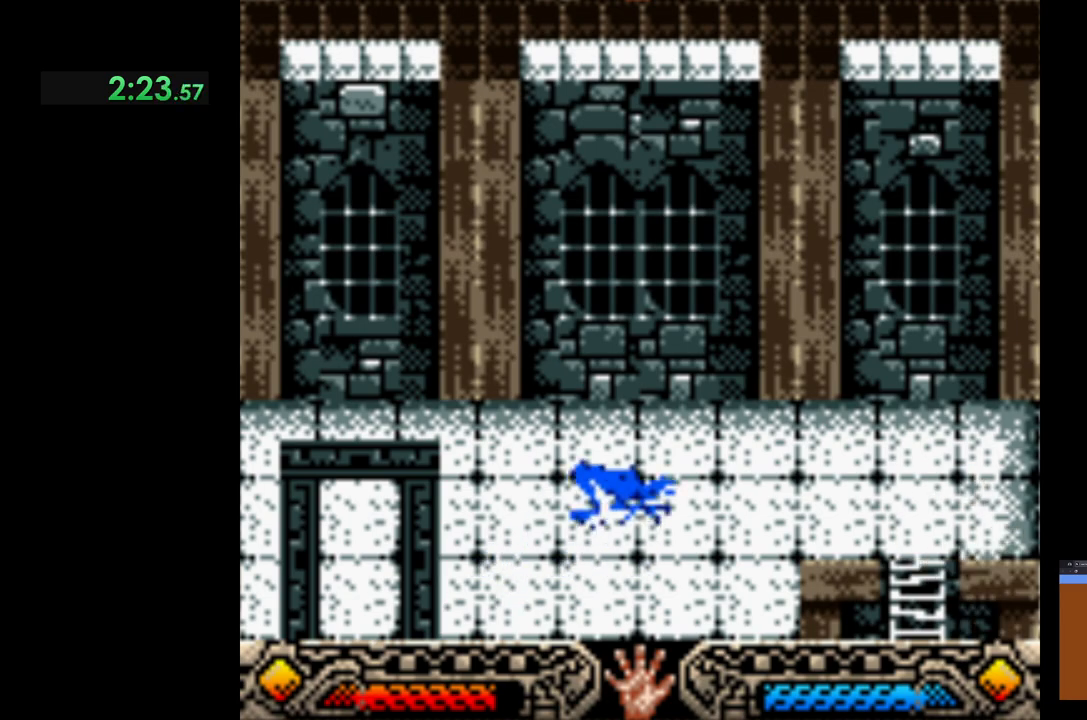
{"buttons": [], "left_stick": "down", "events": [[283, "left_stick", "down"]]}
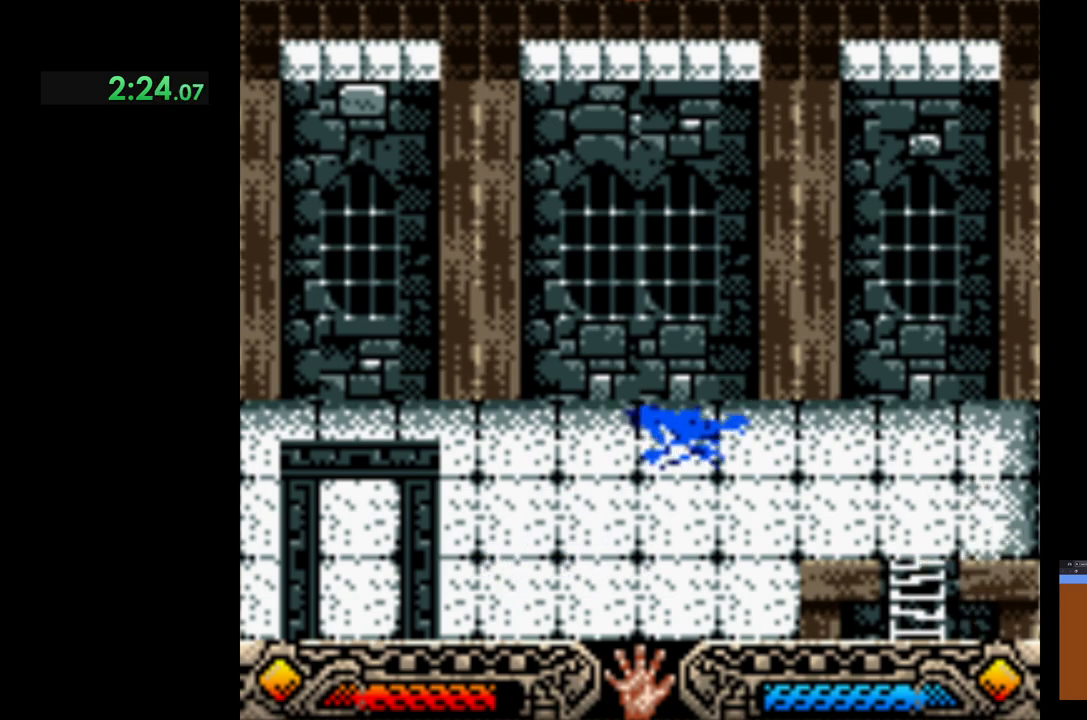
{"buttons": [], "left_stick": "down", "events": []}
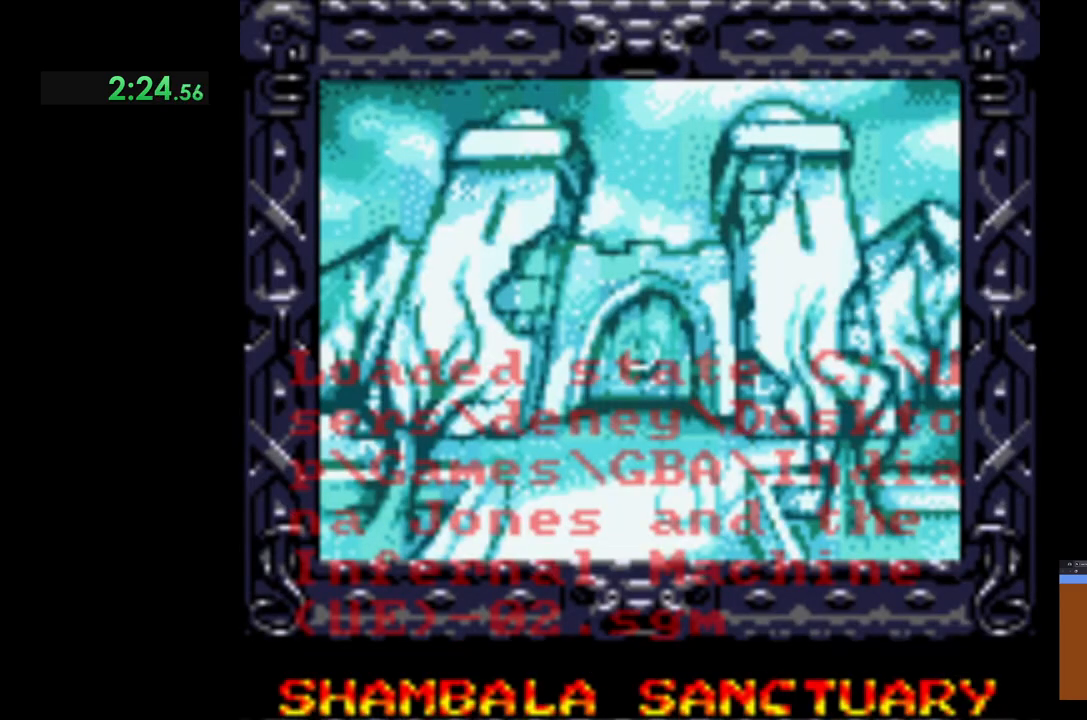
{"buttons": ["A"], "left_stick": "down", "events": [[467, "A", "down"]]}
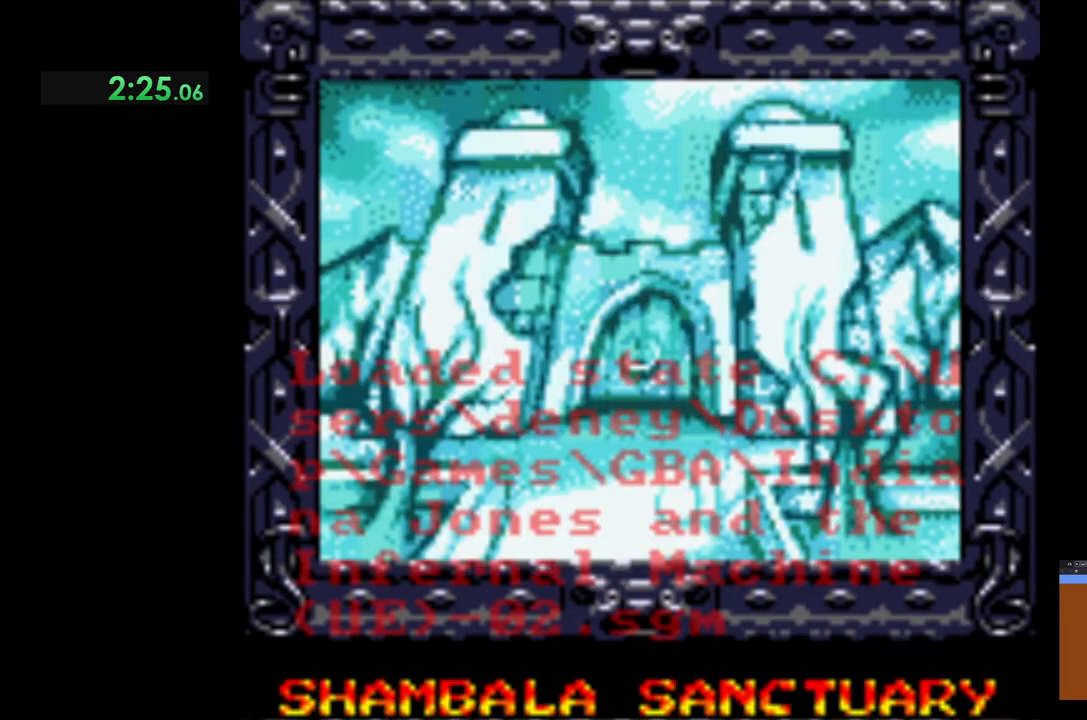
{"buttons": [], "left_stick": "down", "events": [[83, "A", "up"]]}
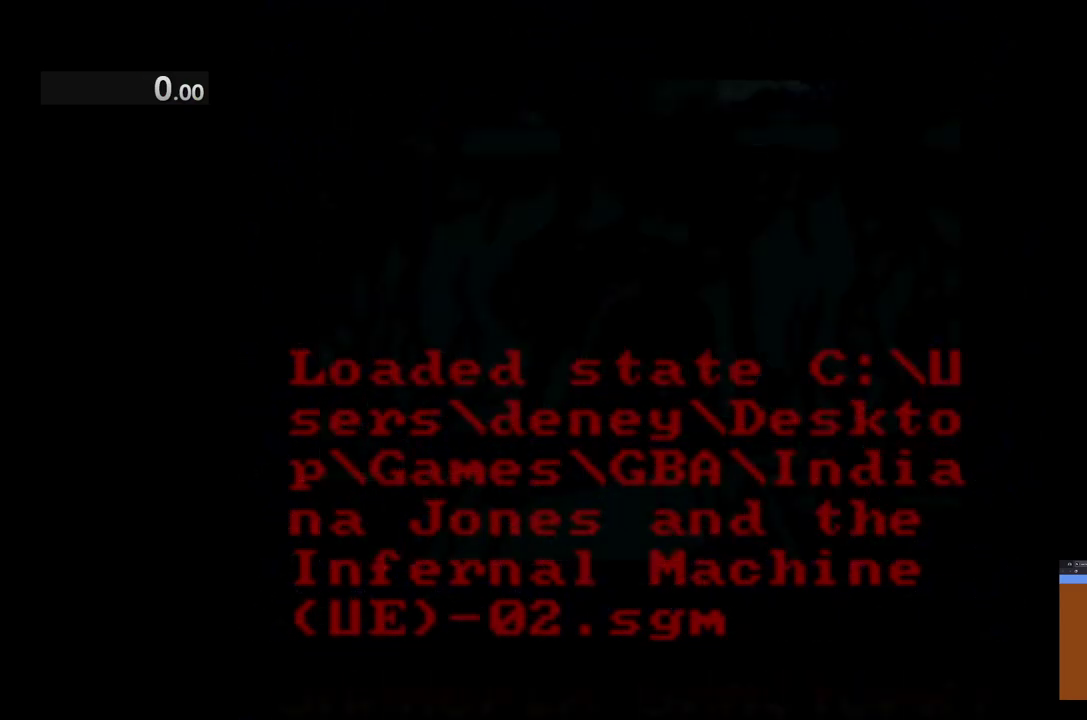
{"buttons": [], "left_stick": "down", "events": []}
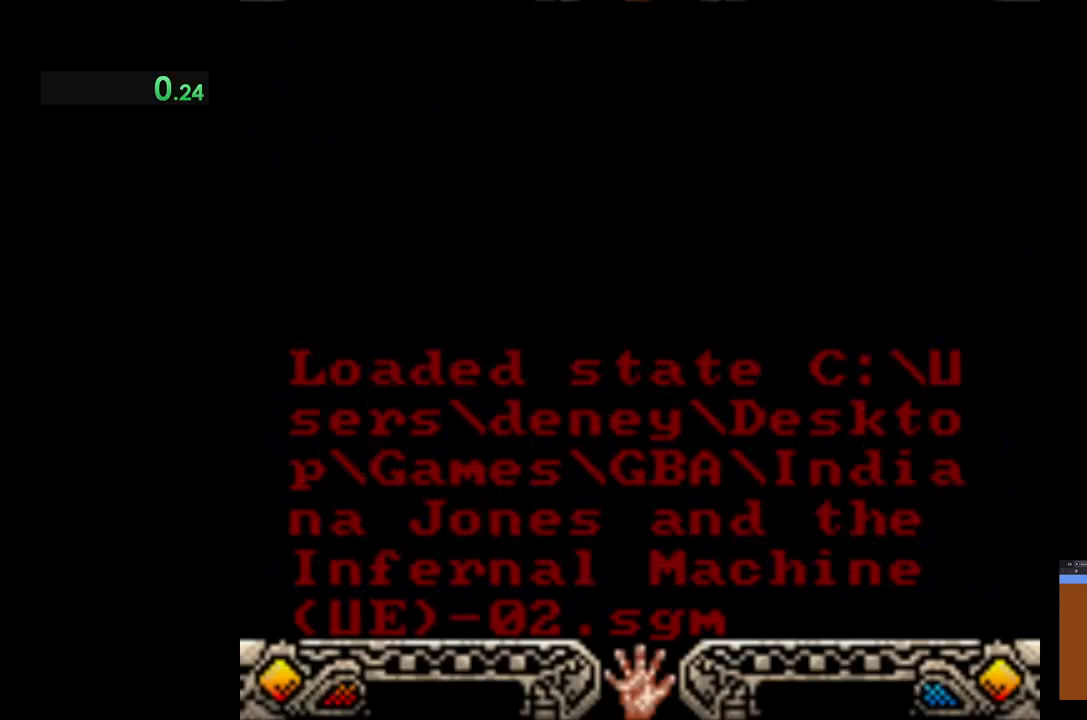
{"buttons": [], "left_stick": "down", "events": [[183, "A", "down"], [350, "A", "up"], [383, "A", "down"], [483, "A", "up"]]}
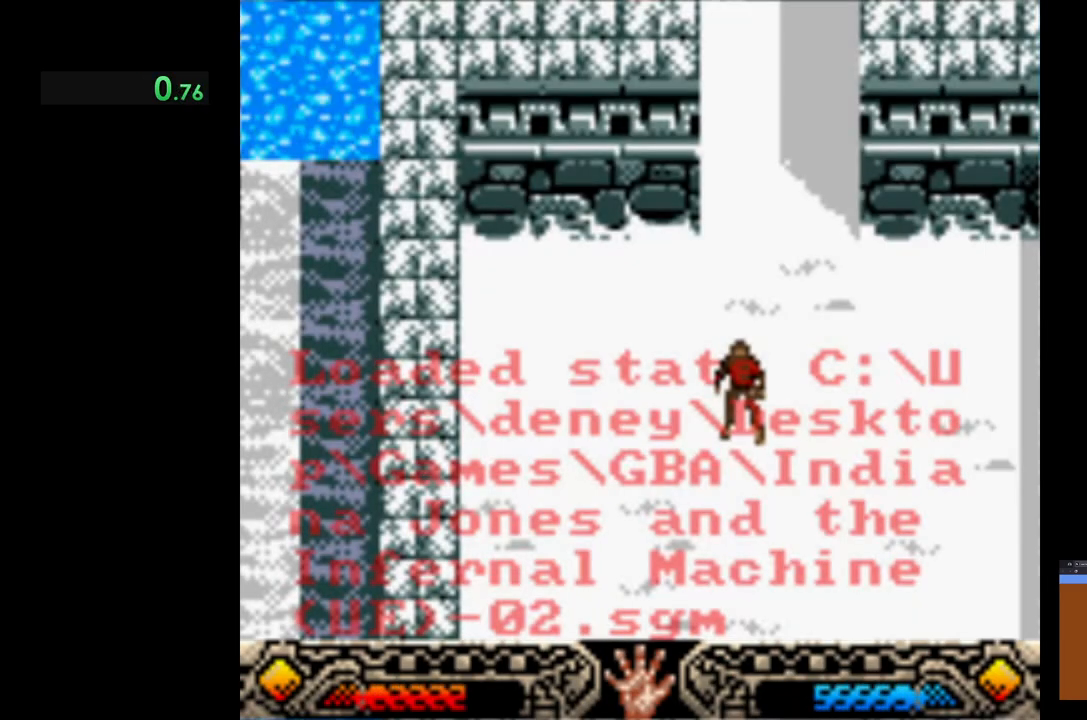
{"buttons": ["A"], "left_stick": "center", "events": [[83, "A", "down"], [200, "A", "up"], [267, "A", "down"], [383, "A", "up"], [450, "A", "down"], [500, "left_stick", "center"]]}
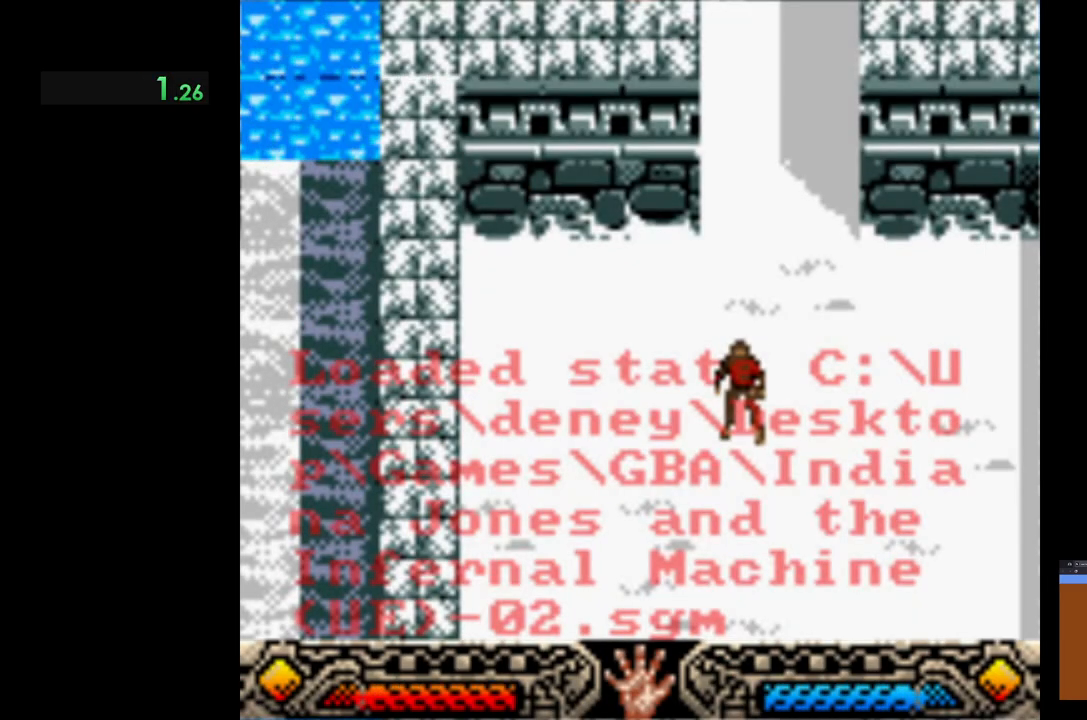
{"buttons": ["A"], "left_stick": "center", "events": [[50, "A", "up"], [217, "A", "down"], [367, "A", "up"], [450, "A", "down"]]}
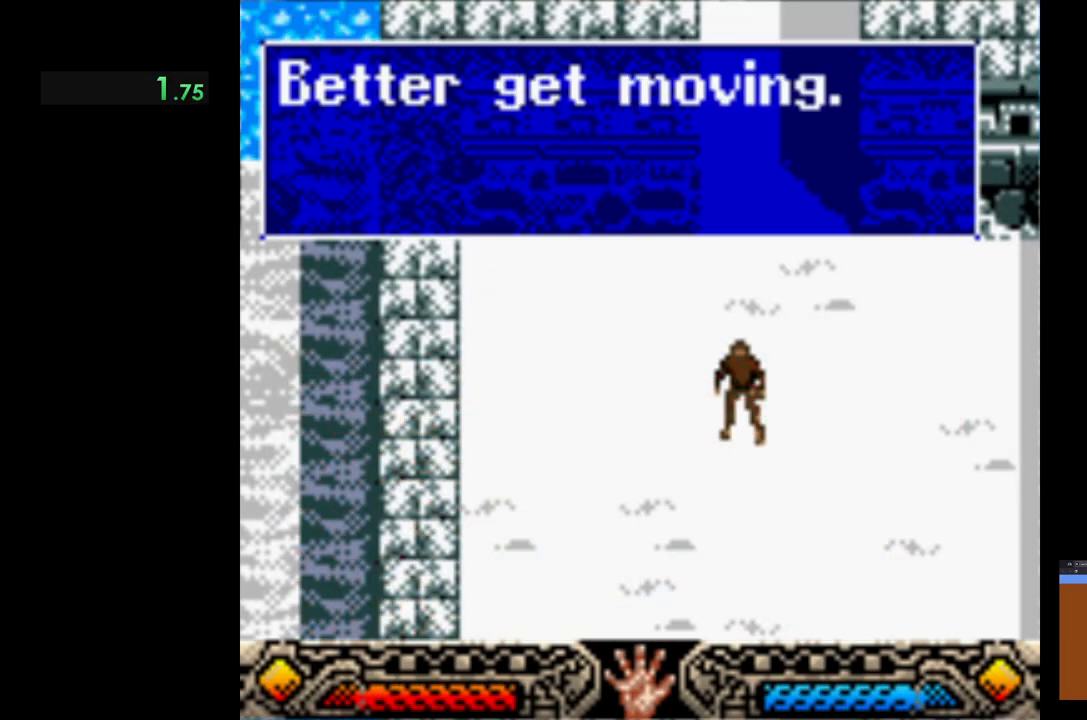
{"buttons": ["A"], "left_stick": "center", "events": [[17, "A", "up"], [100, "A", "down"], [200, "A", "up"], [283, "A", "down"], [367, "A", "up"], [450, "A", "down"]]}
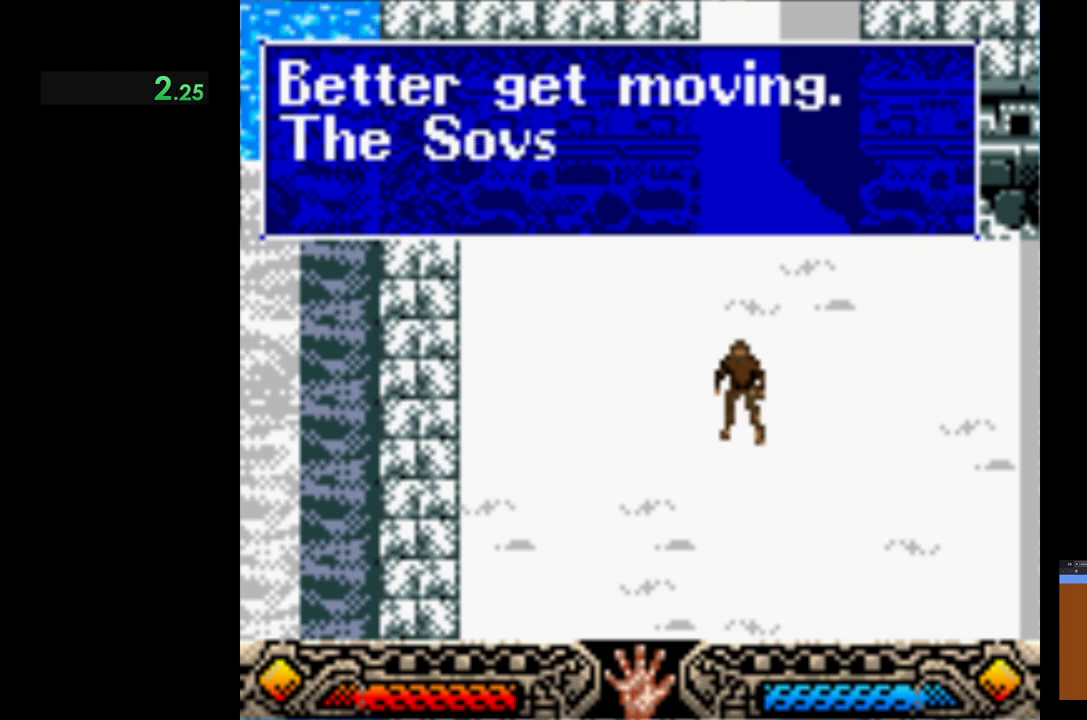
{"buttons": ["A"], "left_stick": "center", "events": [[33, "A", "up"], [100, "A", "down"], [217, "A", "up"], [283, "A", "down"], [383, "A", "up"], [483, "A", "down"]]}
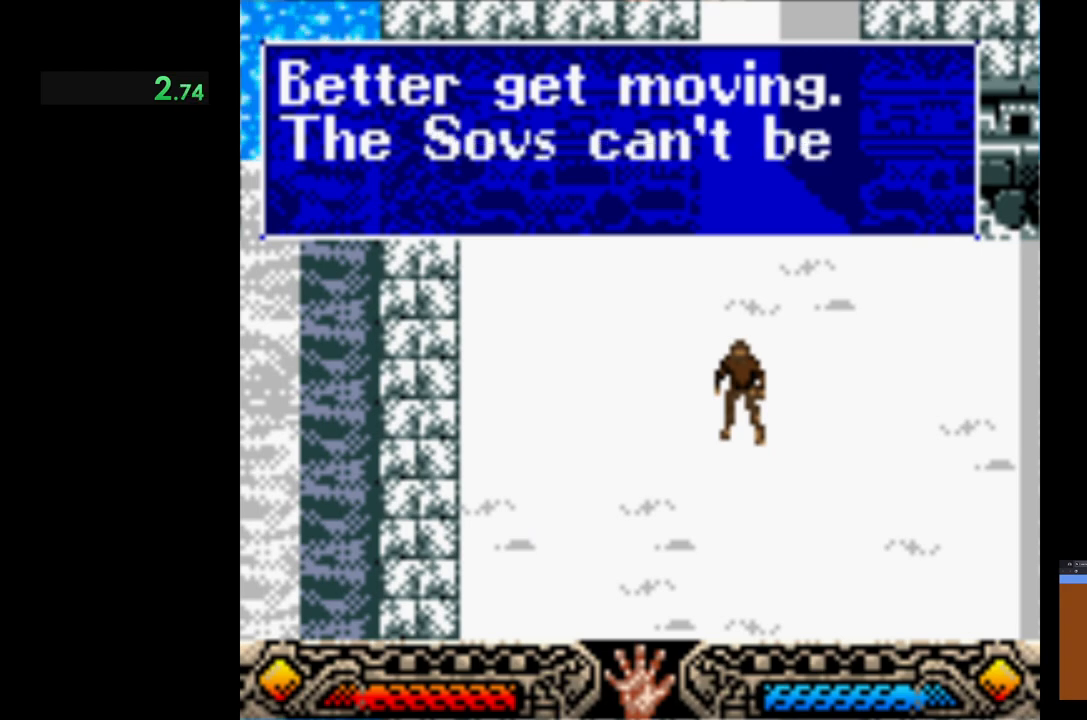
{"buttons": ["A"], "left_stick": "center", "events": [[67, "A", "up"], [150, "A", "down"], [250, "A", "up"], [317, "A", "down"], [400, "A", "up"], [450, "A", "down"]]}
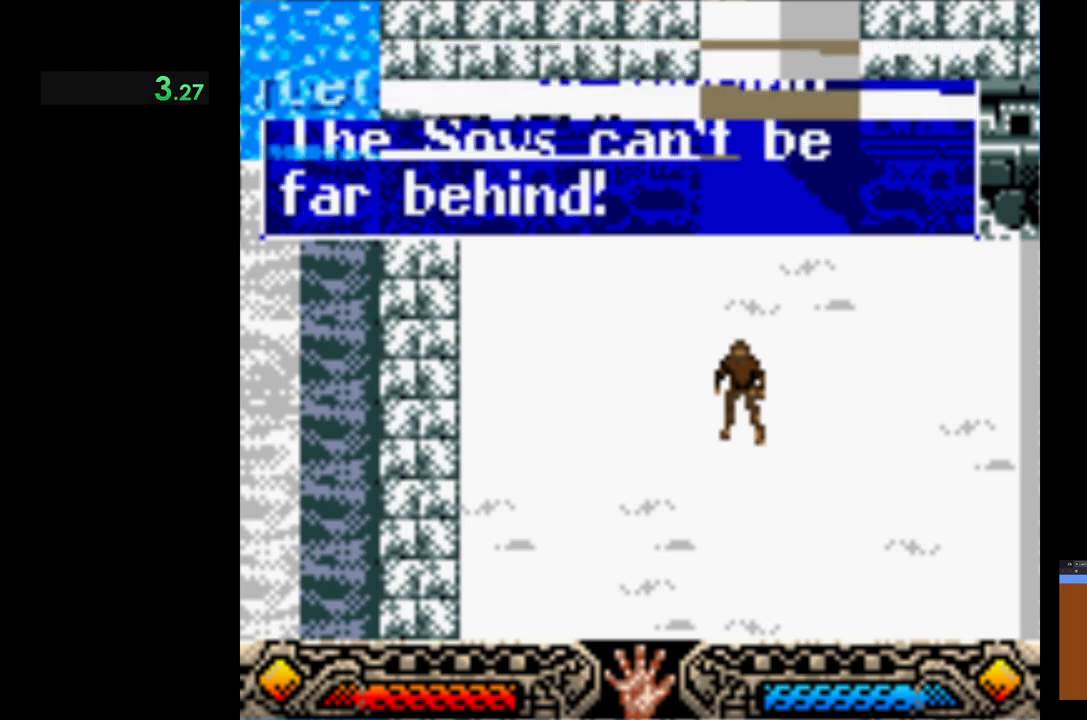
{"buttons": [], "left_stick": "center", "events": [[67, "A", "up"], [133, "A", "down"], [250, "A", "up"]]}